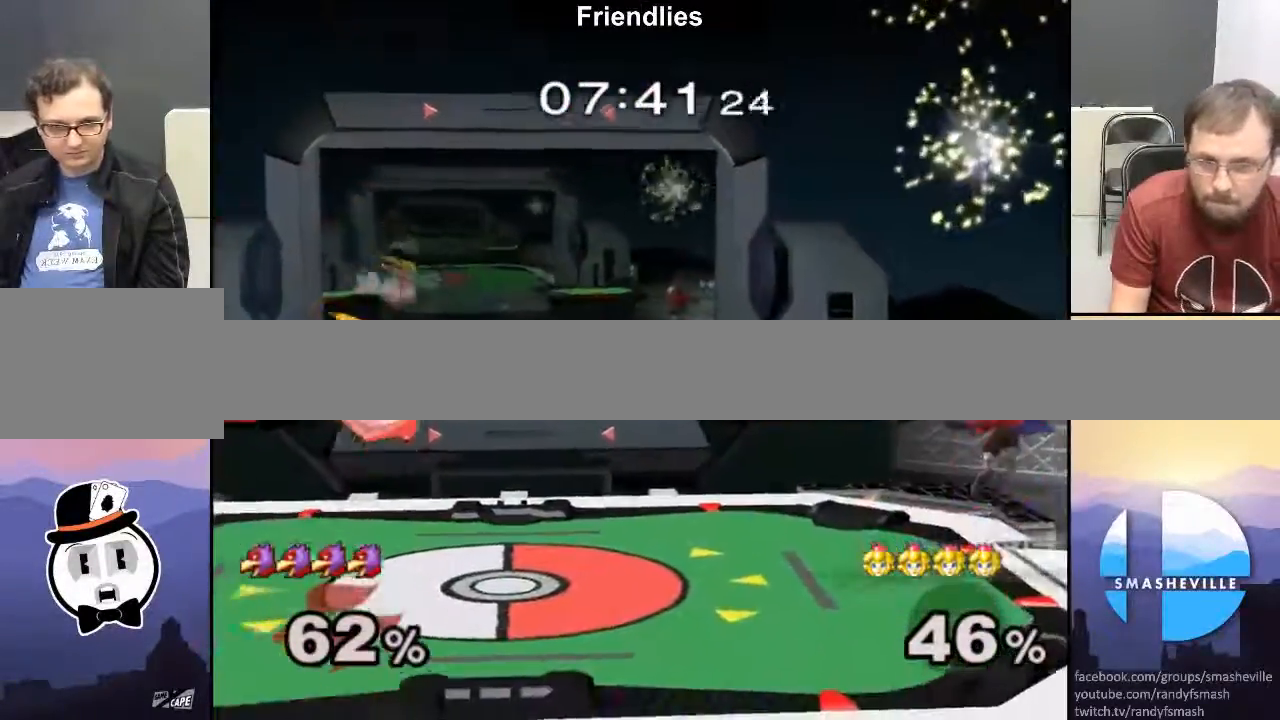
Gameplay with a controller (Nintendo layout); each line is a JSON object with the inputs held at the frame after it. "events" lists button and stick changes between this image and that frame as [ms after this image, input, new state], when the widget could be followed in between. Not read: L3 R3.
{"buttons": ["R1"], "left_stick": "down-right", "right_stick": "center", "events": [[17, "left_stick", "down-right"], [350, "R1", "down"]]}
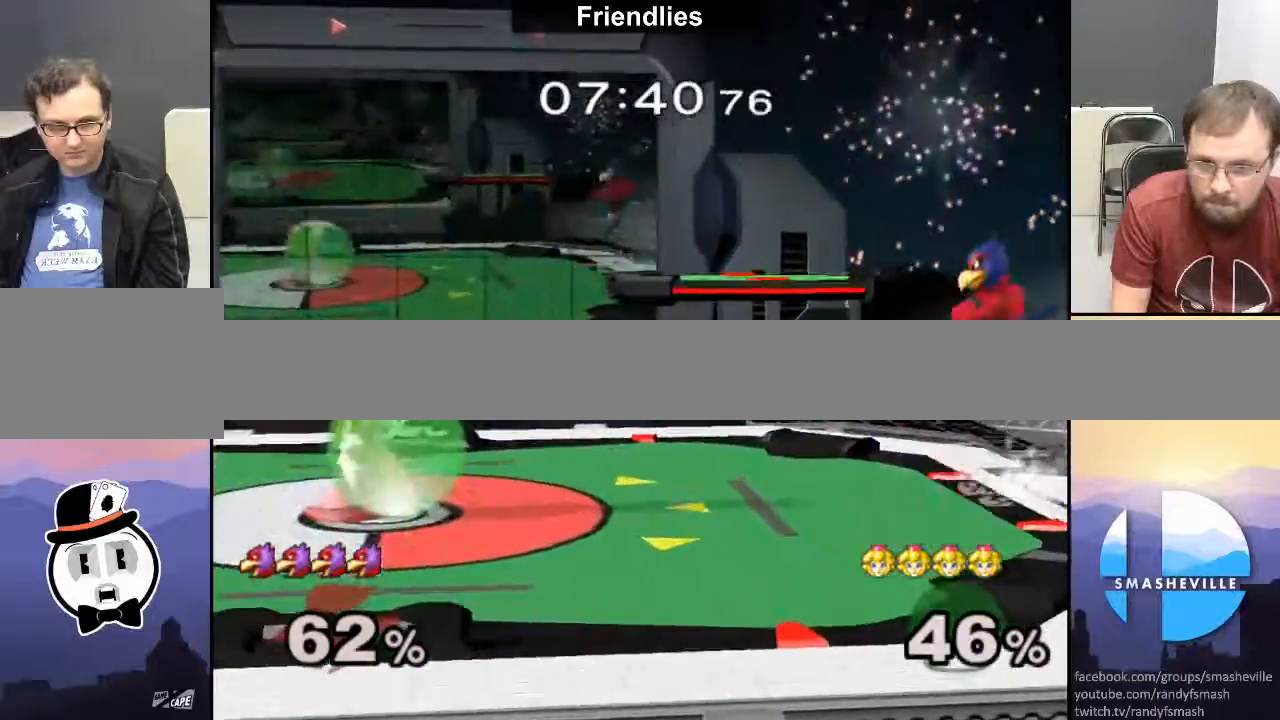
{"buttons": ["X"], "left_stick": "center", "right_stick": "center", "events": [[100, "X", "down"], [117, "left_stick", "right"], [283, "R1", "up"], [367, "left_stick", "center"]]}
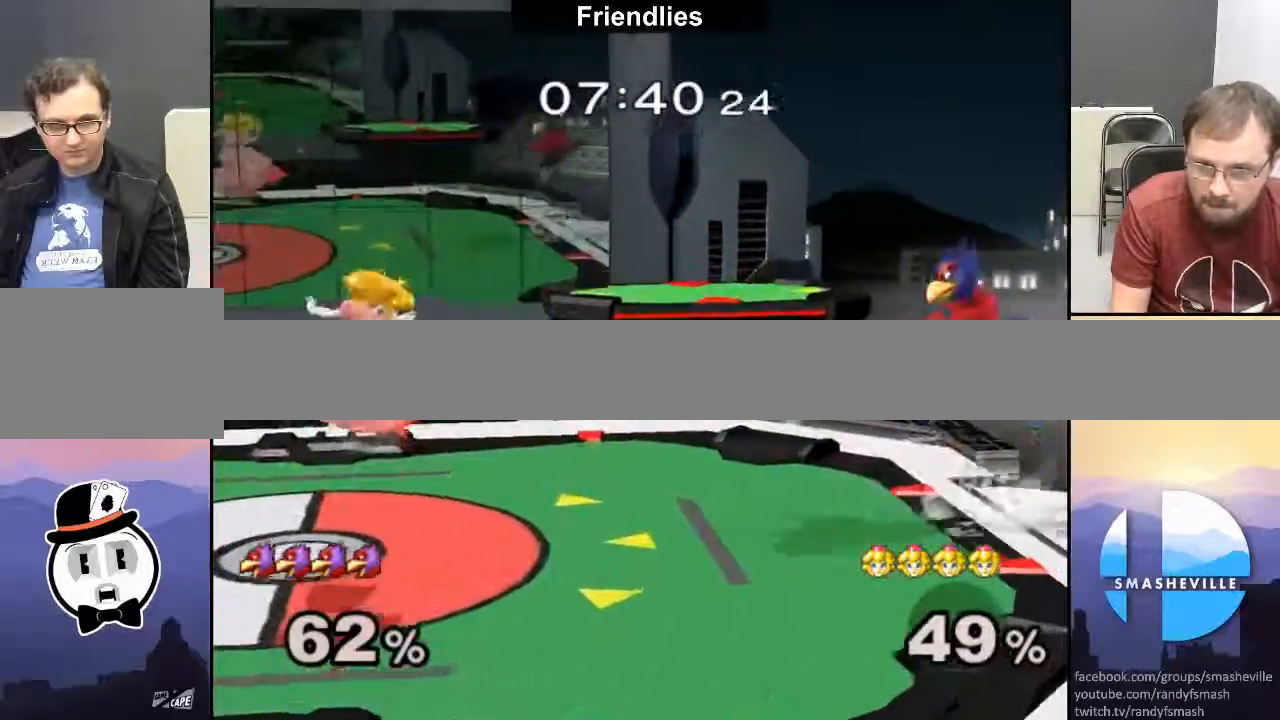
{"buttons": [], "left_stick": "center", "right_stick": "center", "events": [[250, "X", "up"]]}
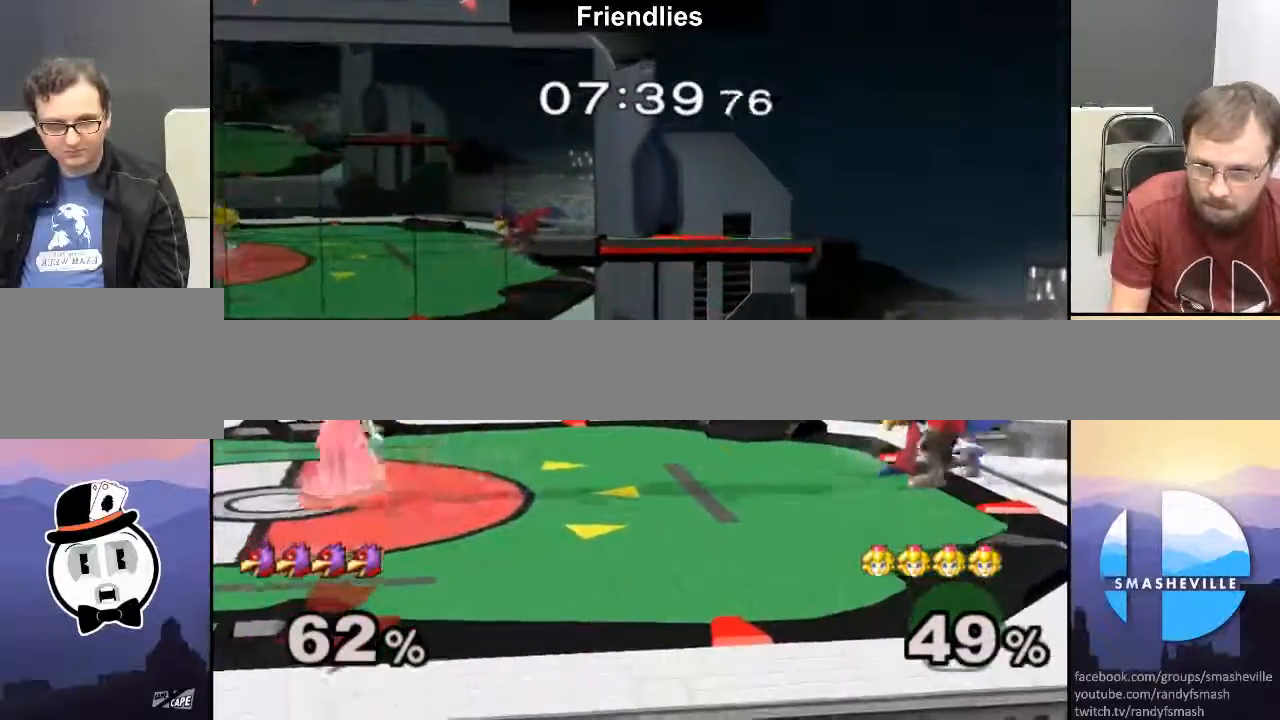
{"buttons": ["R1"], "left_stick": "right", "right_stick": "center", "events": [[33, "left_stick", "right"], [400, "R1", "down"]]}
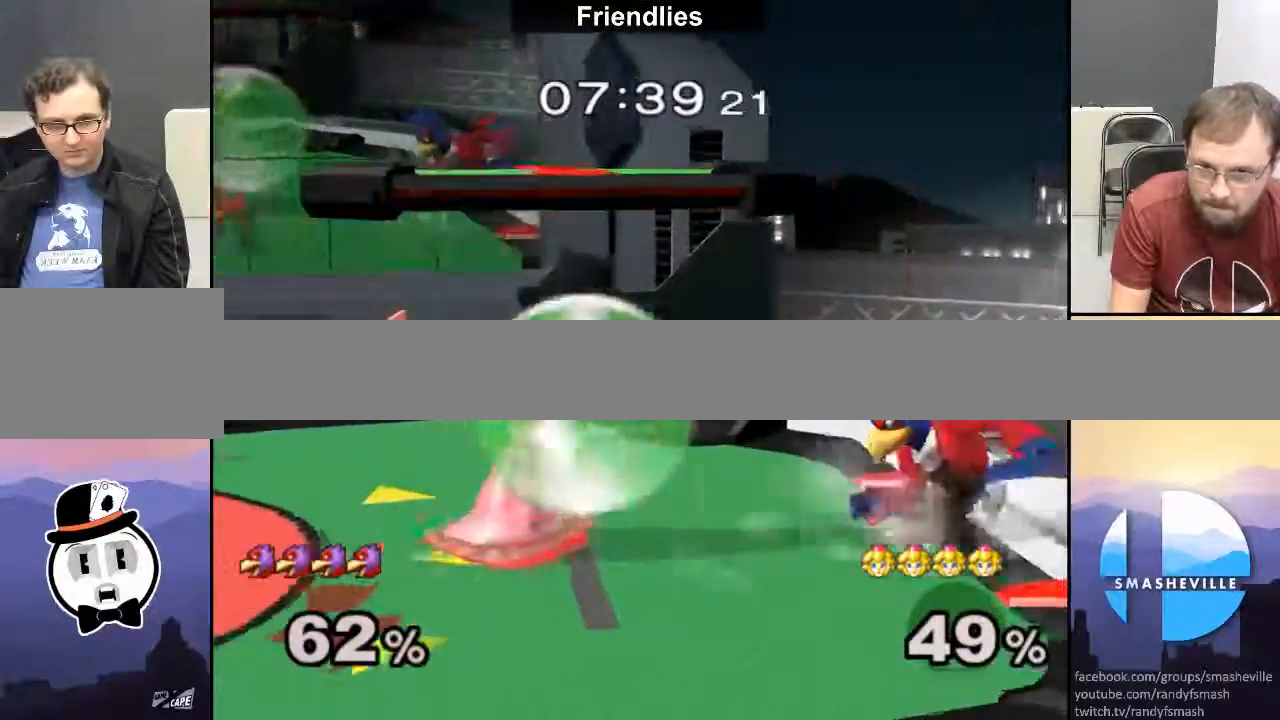
{"buttons": [], "left_stick": "center", "right_stick": "center", "events": [[83, "X", "down"], [250, "R1", "up"], [283, "left_stick", "center"], [333, "A", "down"], [467, "A", "up"], [500, "X", "up"]]}
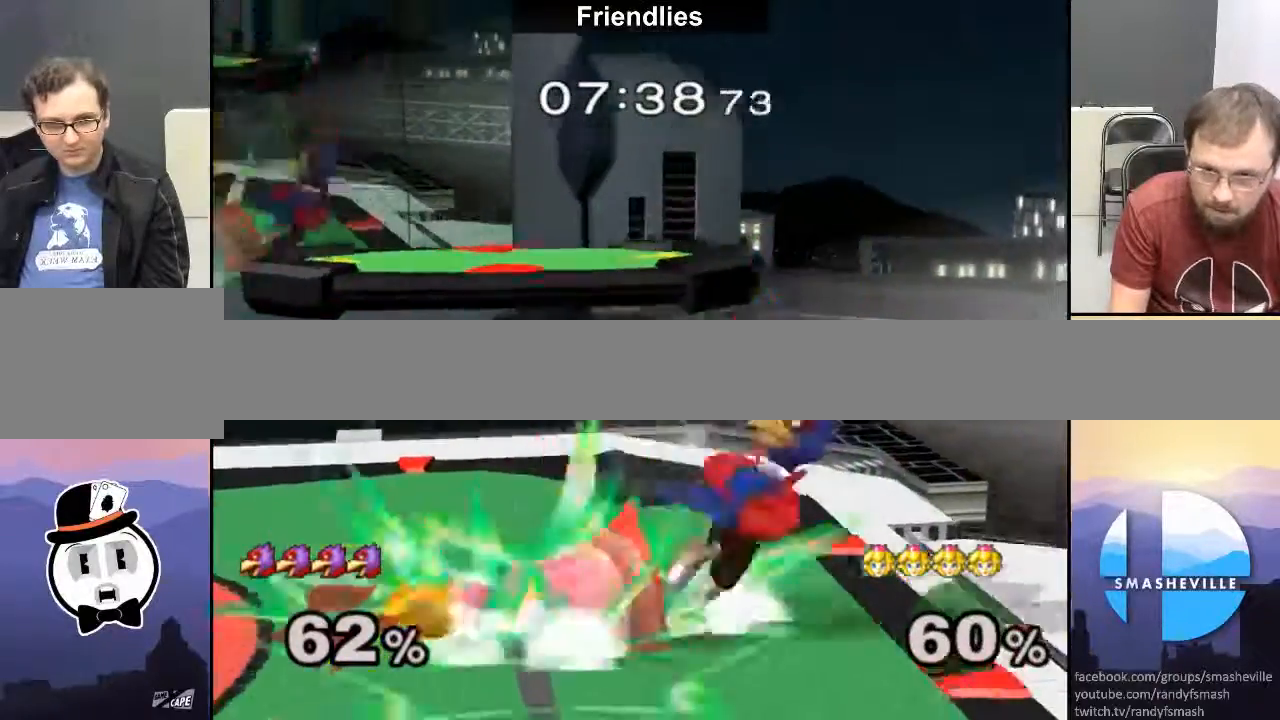
{"buttons": ["R1"], "left_stick": "left", "right_stick": "center", "events": [[33, "left_stick", "down"], [117, "R1", "down"], [183, "left_stick", "left"]]}
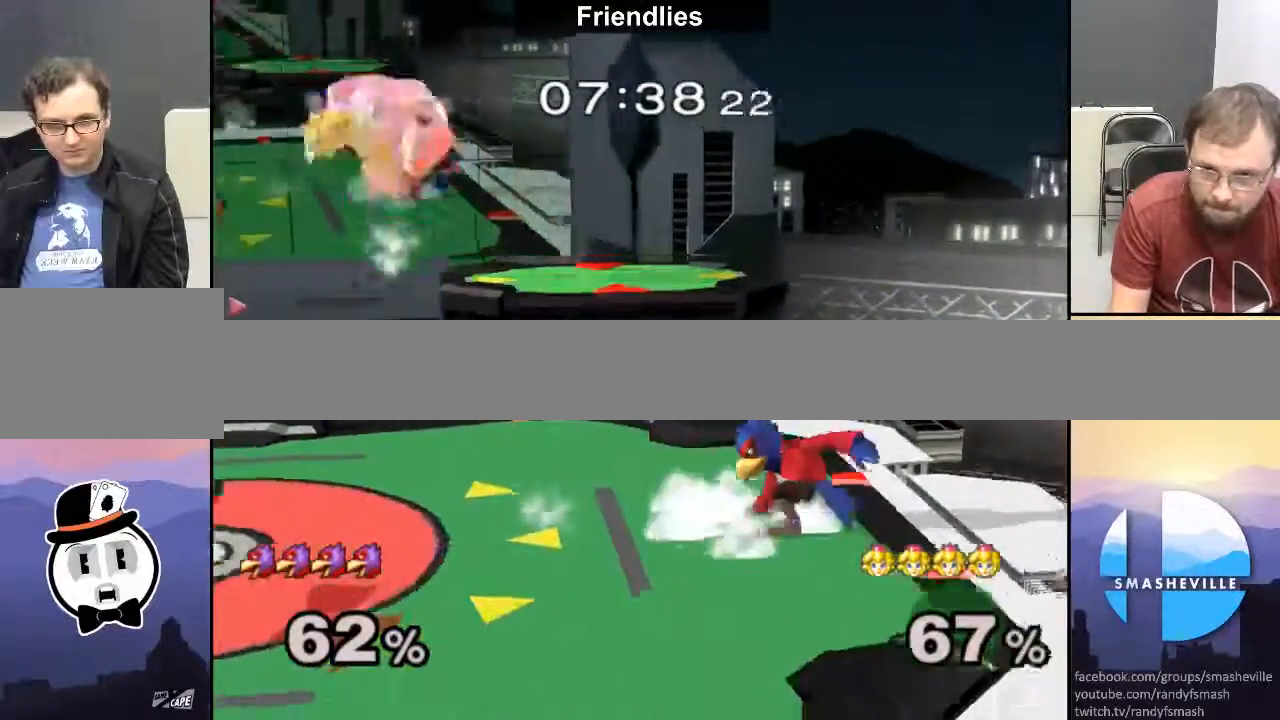
{"buttons": [], "left_stick": "left", "right_stick": "center", "events": [[150, "R1", "up"]]}
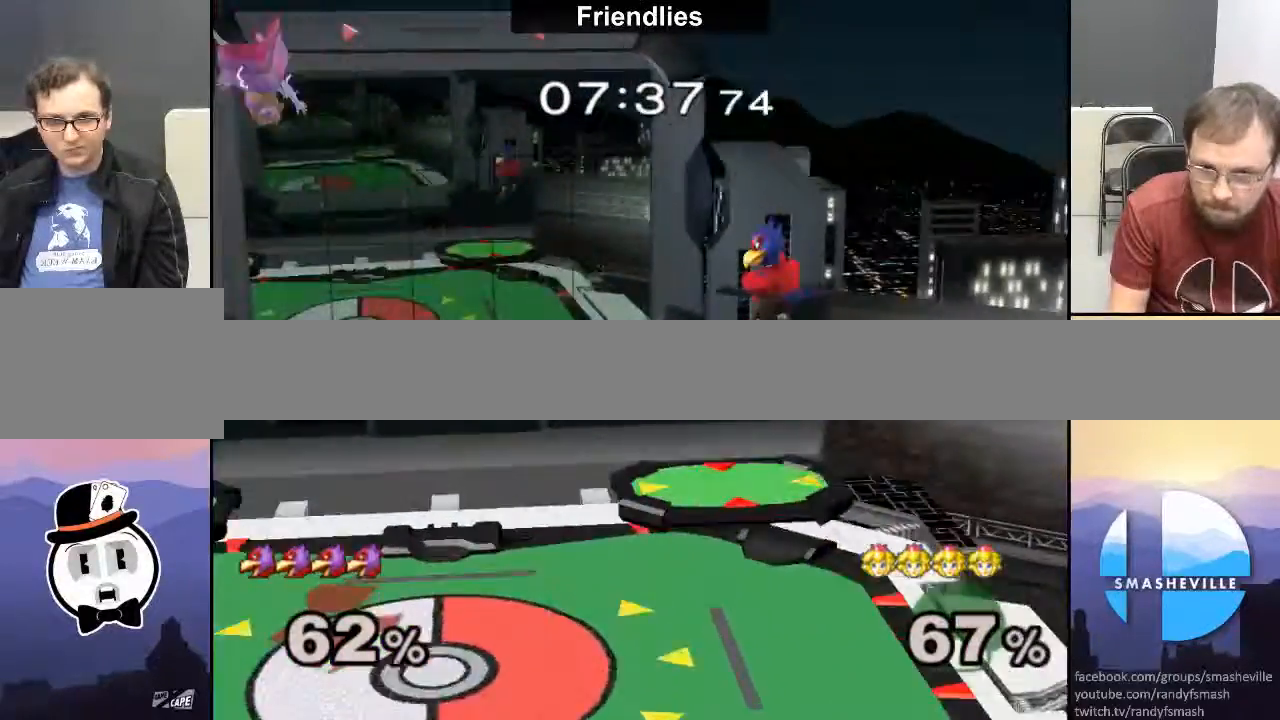
{"buttons": [], "left_stick": "right", "right_stick": "center", "events": [[33, "left_stick", "down-right"], [100, "left_stick", "right"]]}
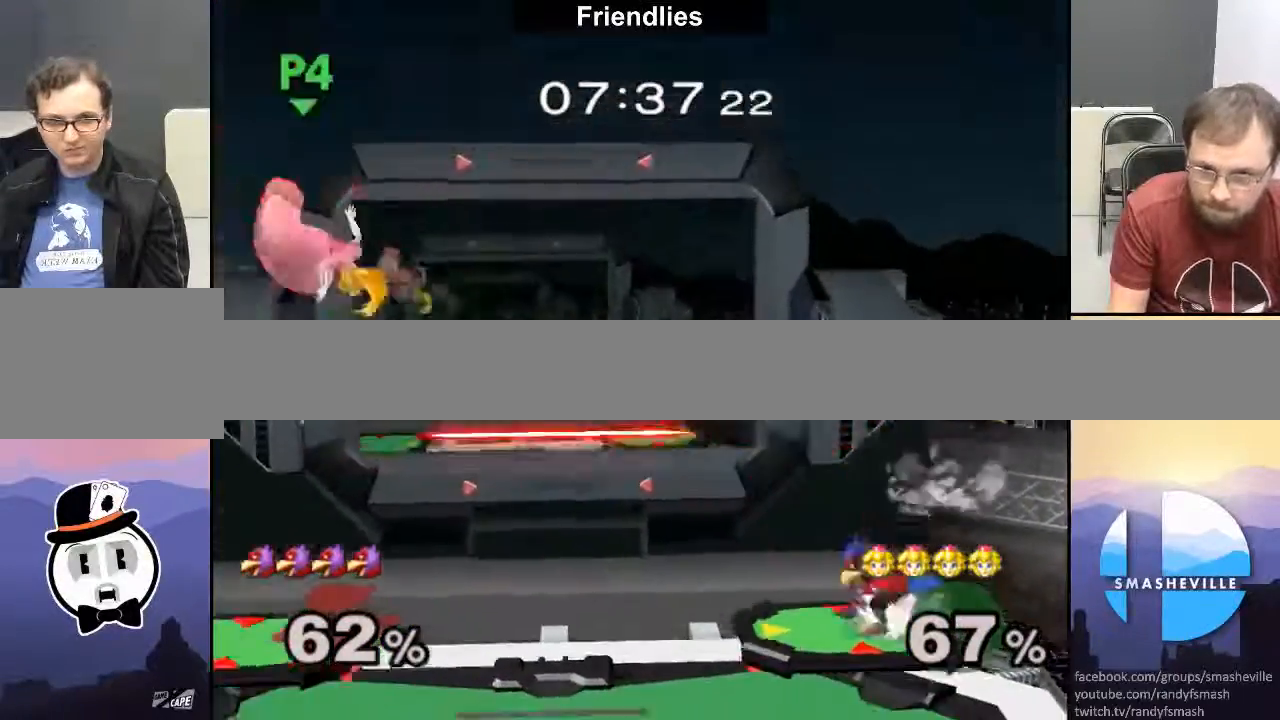
{"buttons": [], "left_stick": "left", "right_stick": "center", "events": [[333, "left_stick", "left"]]}
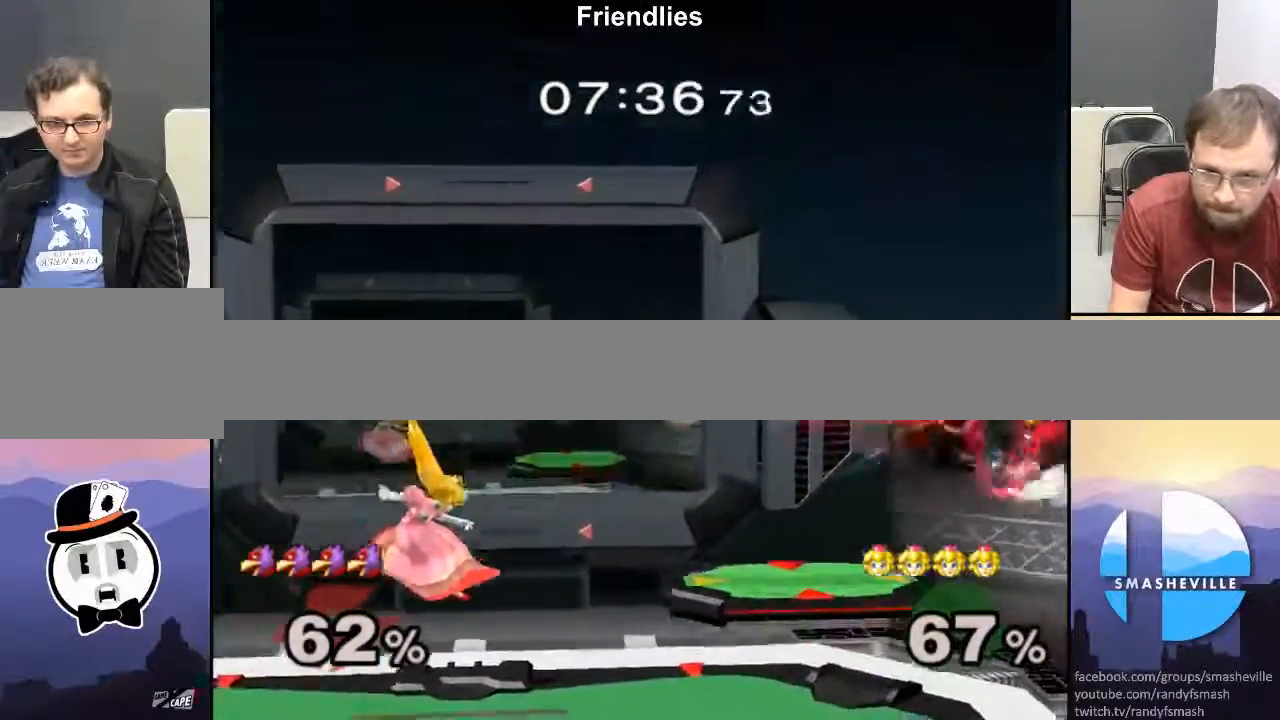
{"buttons": [], "left_stick": "down", "right_stick": "center", "events": [[33, "left_stick", "down-right"], [117, "X", "down"], [233, "X", "up"], [350, "left_stick", "down"]]}
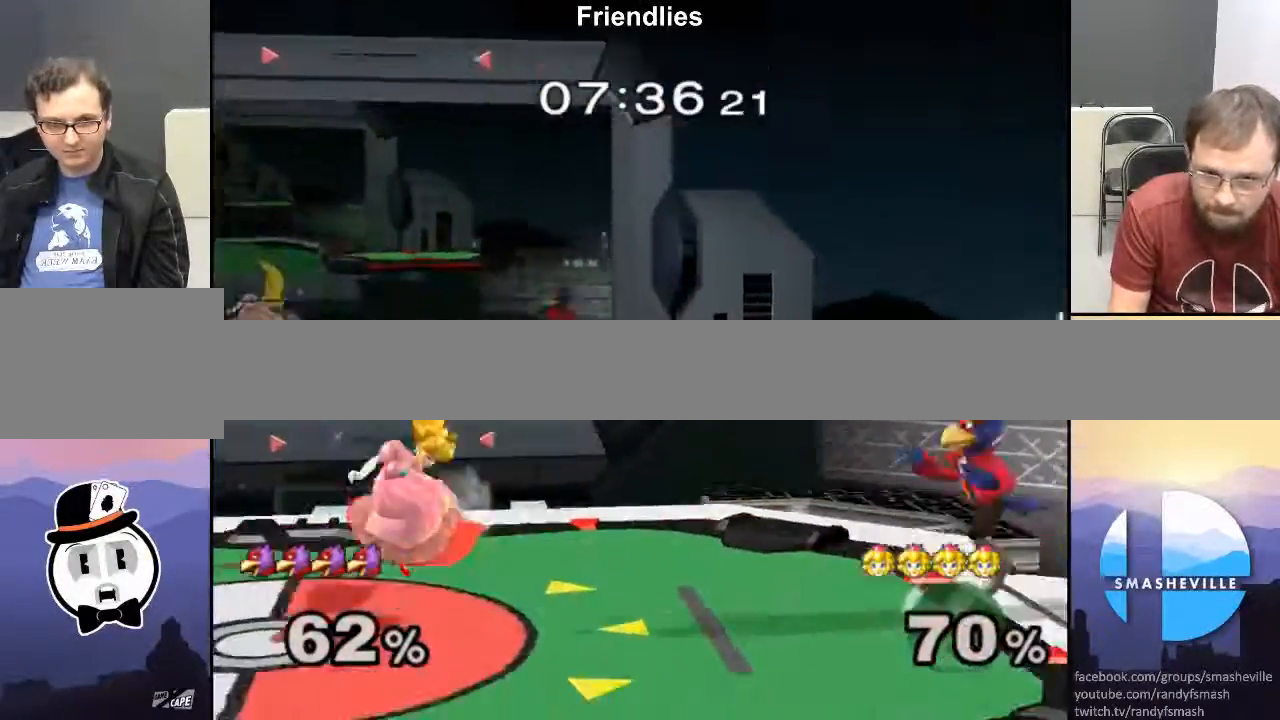
{"buttons": ["R1"], "left_stick": "right", "right_stick": "center", "events": [[83, "left_stick", "center"], [167, "left_stick", "right"], [450, "R1", "down"]]}
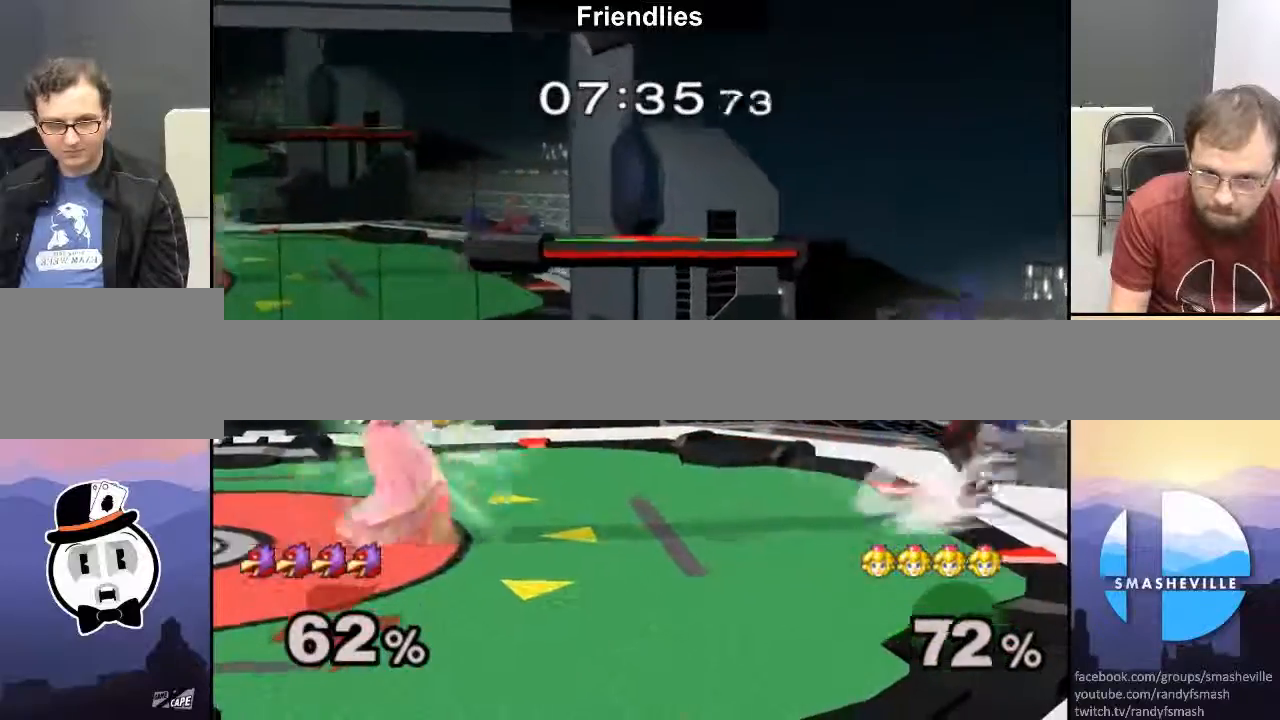
{"buttons": [], "left_stick": "center", "right_stick": "center", "events": [[300, "X", "down"], [433, "left_stick", "down"], [500, "R1", "up"], [500, "X", "up"], [500, "left_stick", "center"]]}
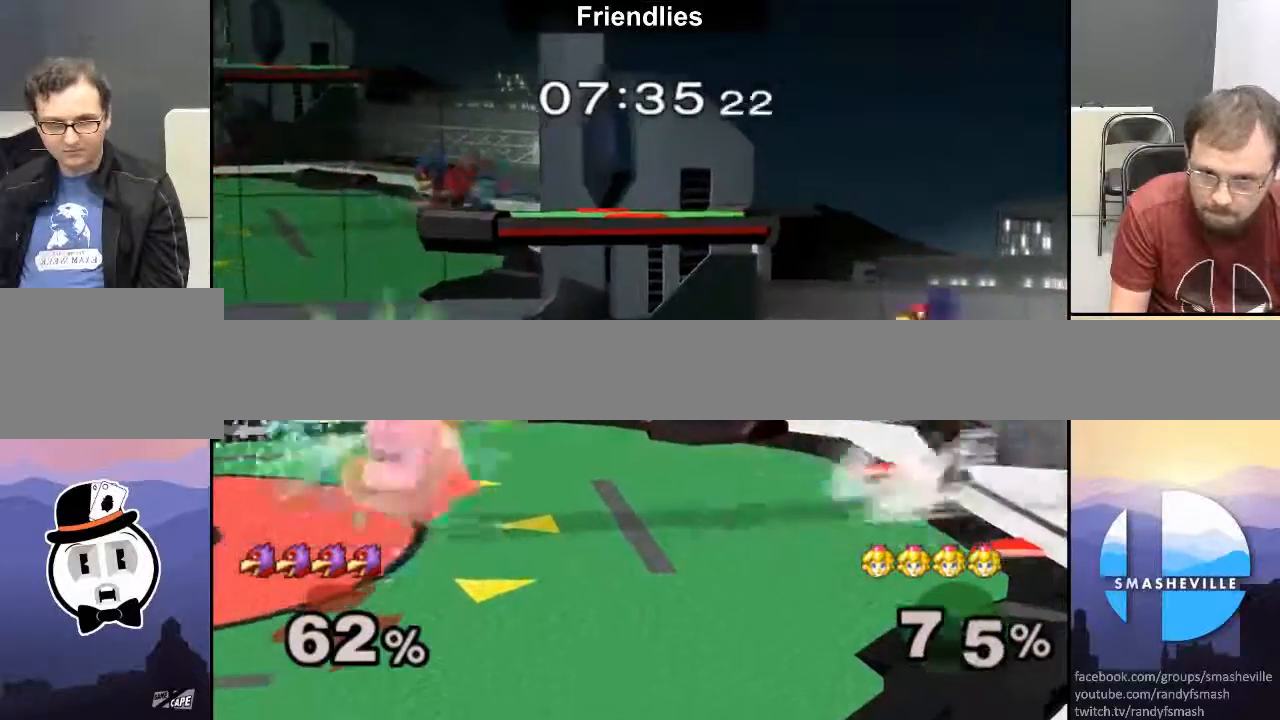
{"buttons": ["R1"], "left_stick": "right", "right_stick": "center", "events": [[283, "left_stick", "right"], [400, "R1", "down"]]}
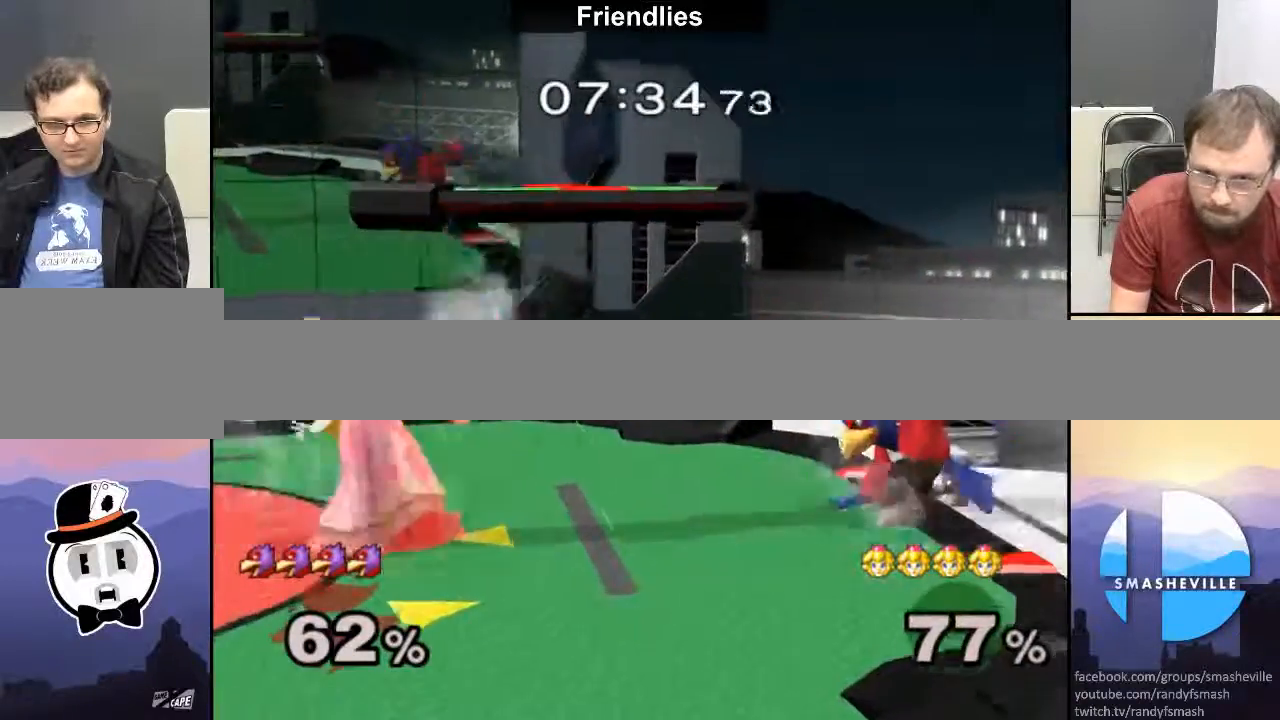
{"buttons": ["R1"], "left_stick": "right", "right_stick": "center", "events": []}
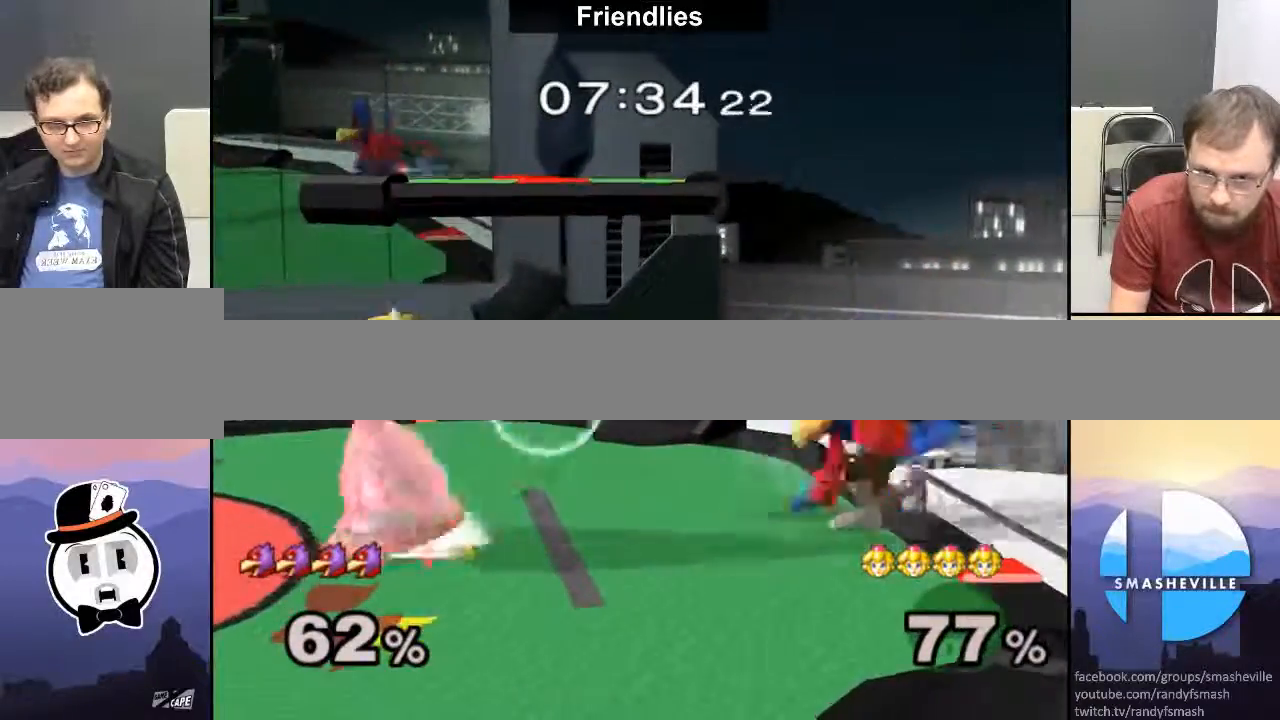
{"buttons": ["A"], "left_stick": "center", "right_stick": "center", "events": [[50, "X", "down"], [83, "left_stick", "down-left"], [117, "L1", "down"], [167, "X", "up"], [233, "R1", "up"], [233, "left_stick", "center"], [267, "L1", "up"], [300, "left_stick", "right"], [417, "A", "down"], [483, "left_stick", "center"]]}
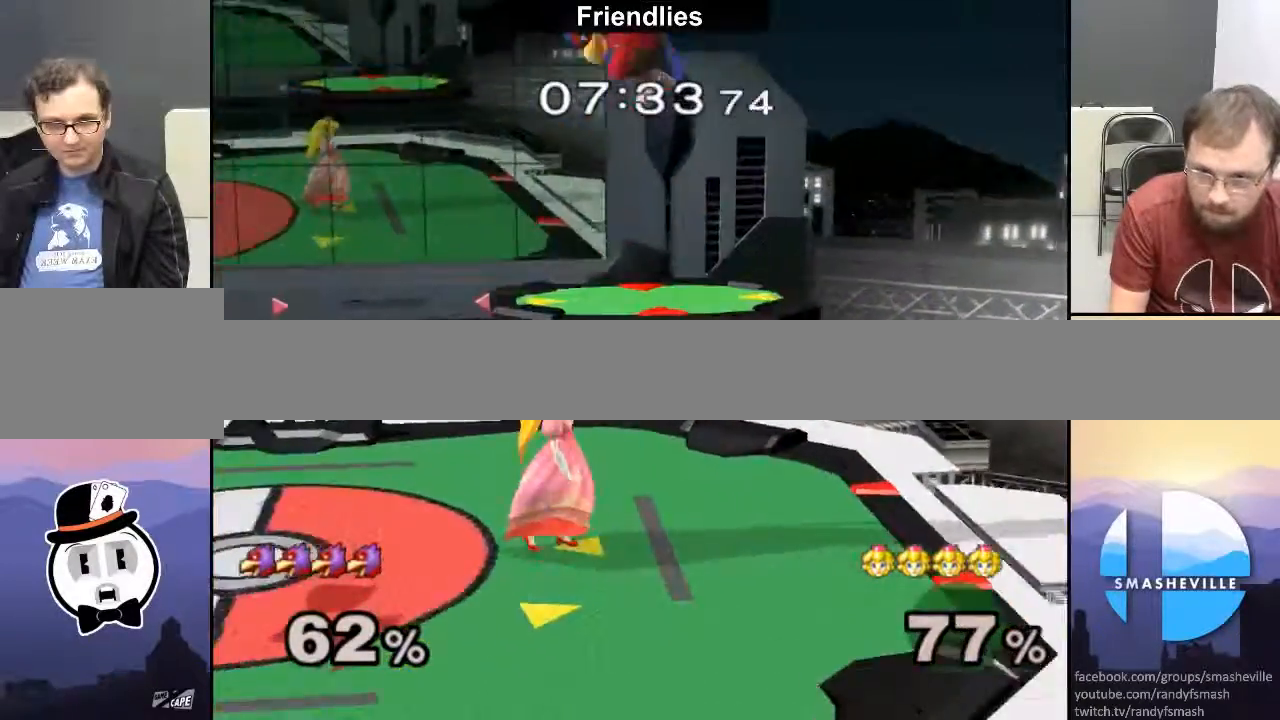
{"buttons": ["X", "R1"], "left_stick": "down-right", "right_stick": "center", "events": [[17, "left_stick", "down"], [50, "A", "up"], [233, "R1", "down"], [333, "left_stick", "center"], [383, "X", "down"], [383, "left_stick", "down-right"]]}
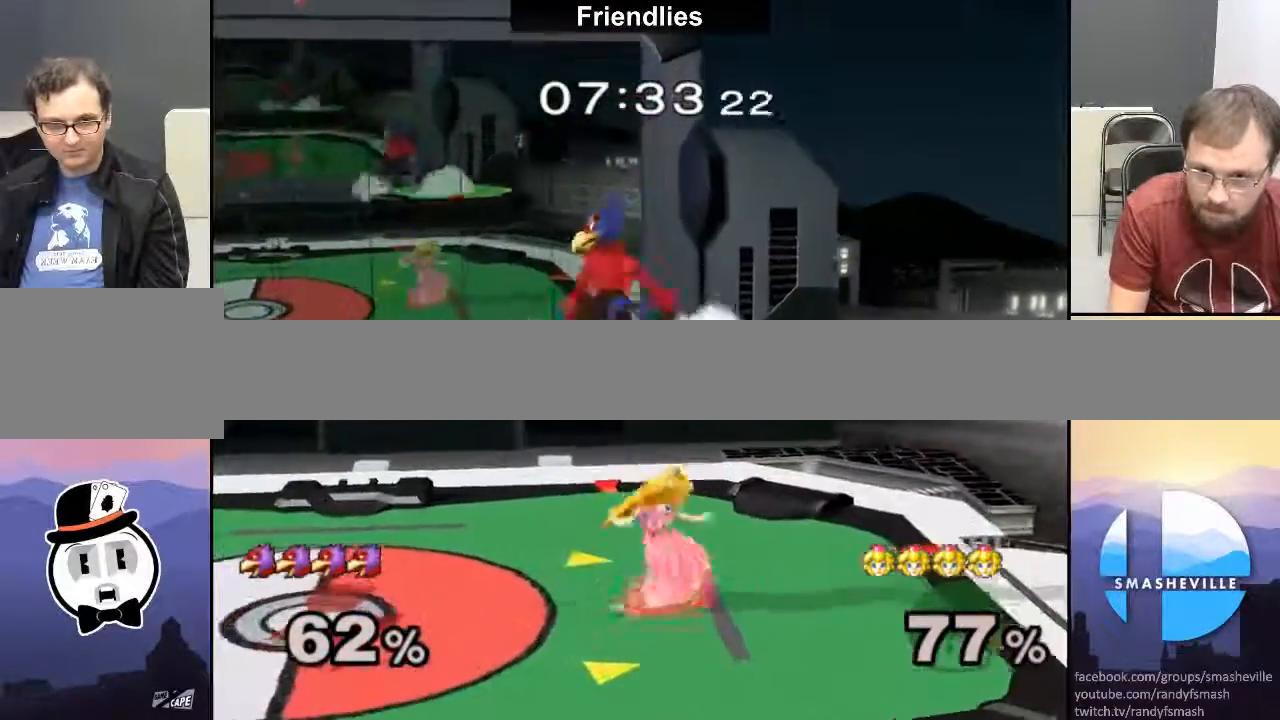
{"buttons": ["R1"], "left_stick": "center", "right_stick": "center", "events": [[33, "R1", "up"], [33, "left_stick", "center"], [67, "A", "down"], [183, "left_stick", "left"], [233, "X", "up"], [267, "A", "up"], [267, "R1", "down"], [367, "left_stick", "center"]]}
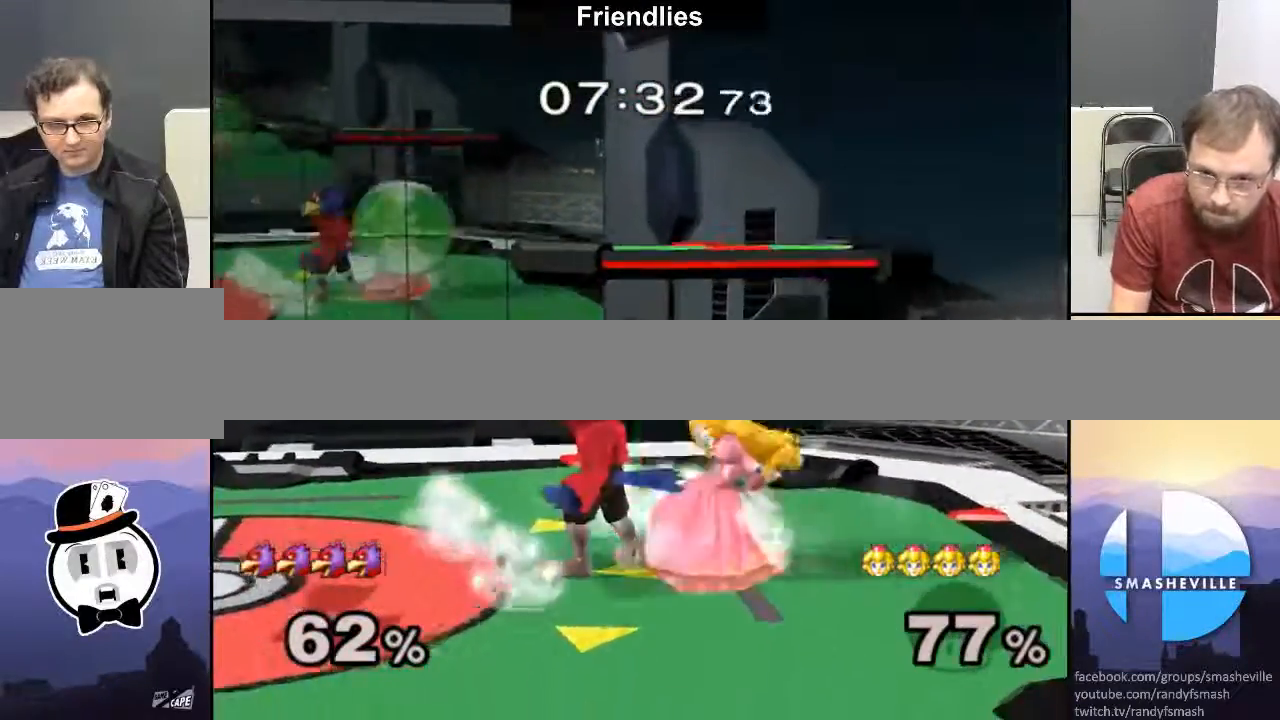
{"buttons": [], "left_stick": "down-left", "right_stick": "center", "events": [[67, "X", "down"], [117, "left_stick", "down-left"], [183, "A", "down"], [183, "R1", "up"], [317, "left_stick", "center"], [367, "A", "up"], [367, "X", "up"], [417, "left_stick", "down"], [500, "left_stick", "down-left"]]}
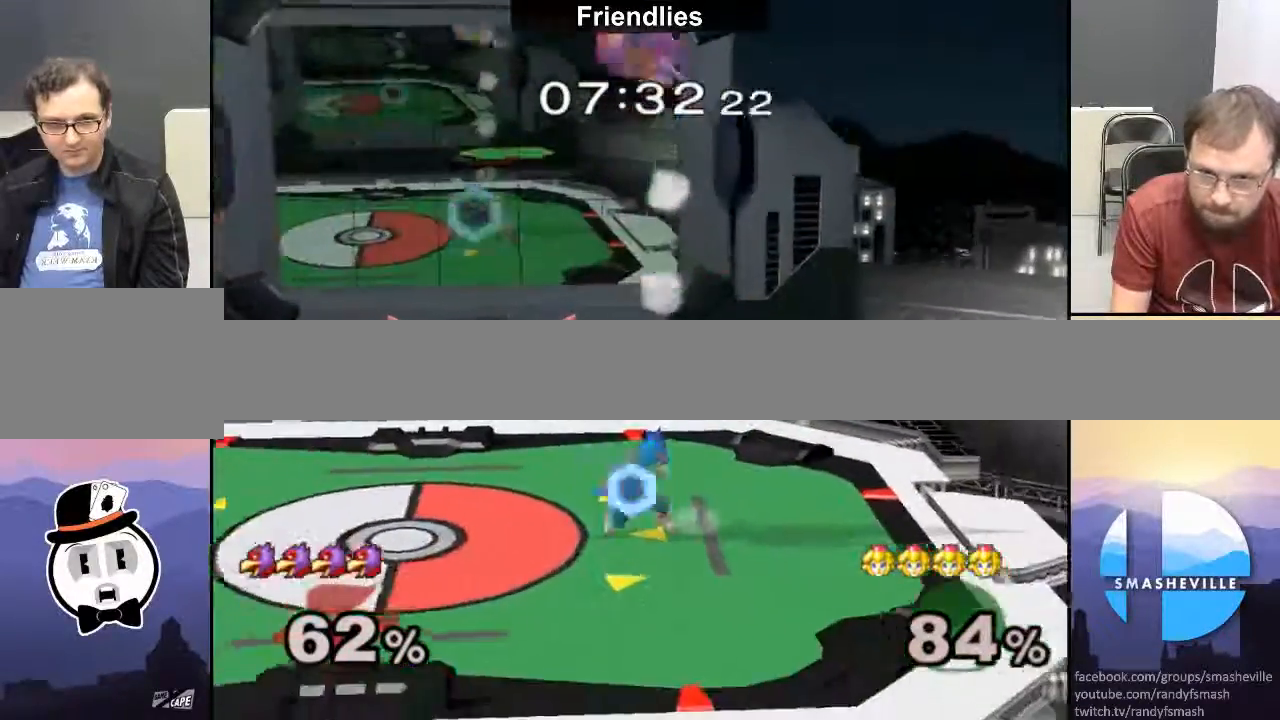
{"buttons": [], "left_stick": "up-left", "right_stick": "center", "events": [[33, "left_stick", "left"], [183, "left_stick", "right"], [350, "left_stick", "up-left"]]}
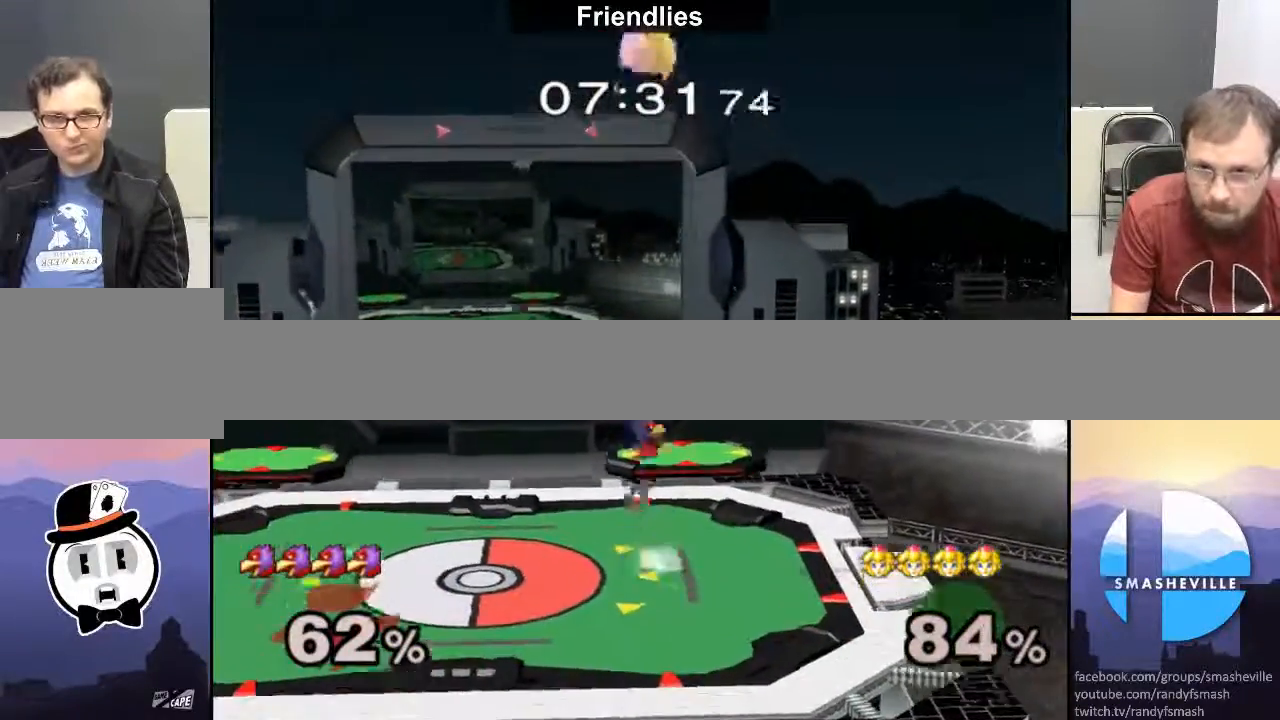
{"buttons": [], "left_stick": "left", "right_stick": "down", "events": [[133, "left_stick", "left"], [267, "right_stick", "down"], [350, "right_stick", "center"], [433, "right_stick", "down"]]}
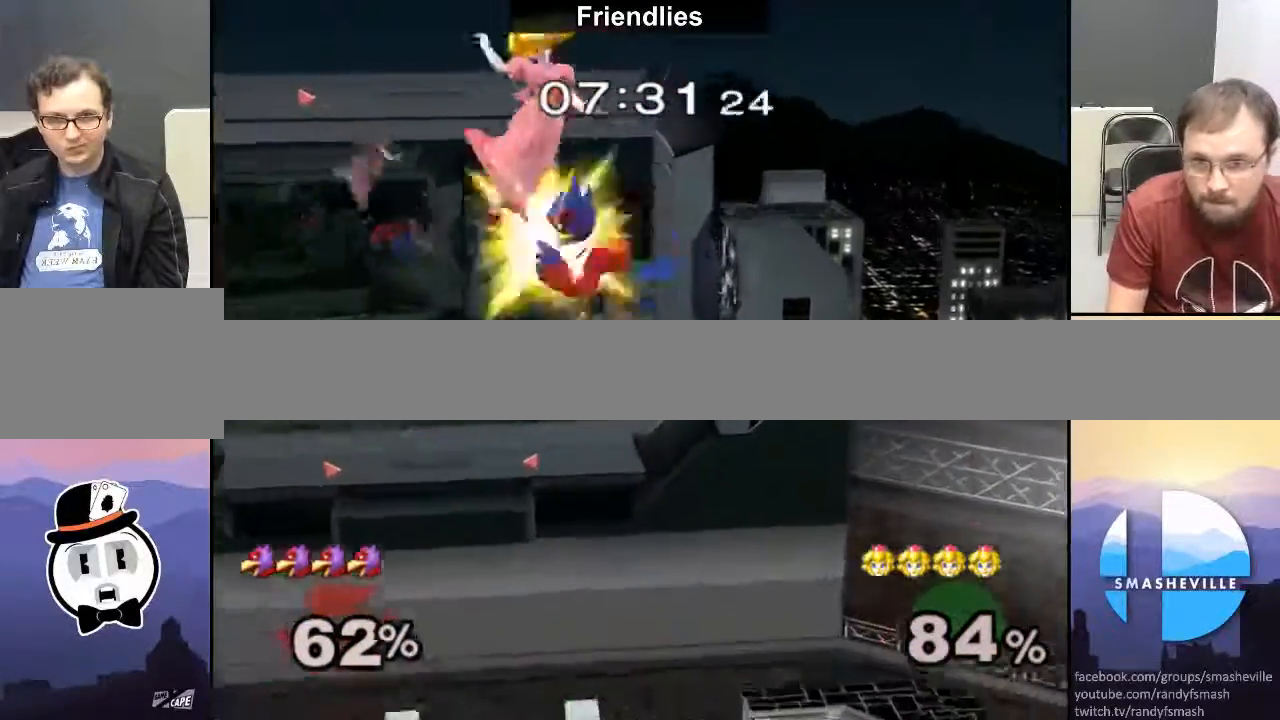
{"buttons": [], "left_stick": "right", "right_stick": "center", "events": [[33, "right_stick", "center"], [133, "left_stick", "down"], [383, "left_stick", "right"]]}
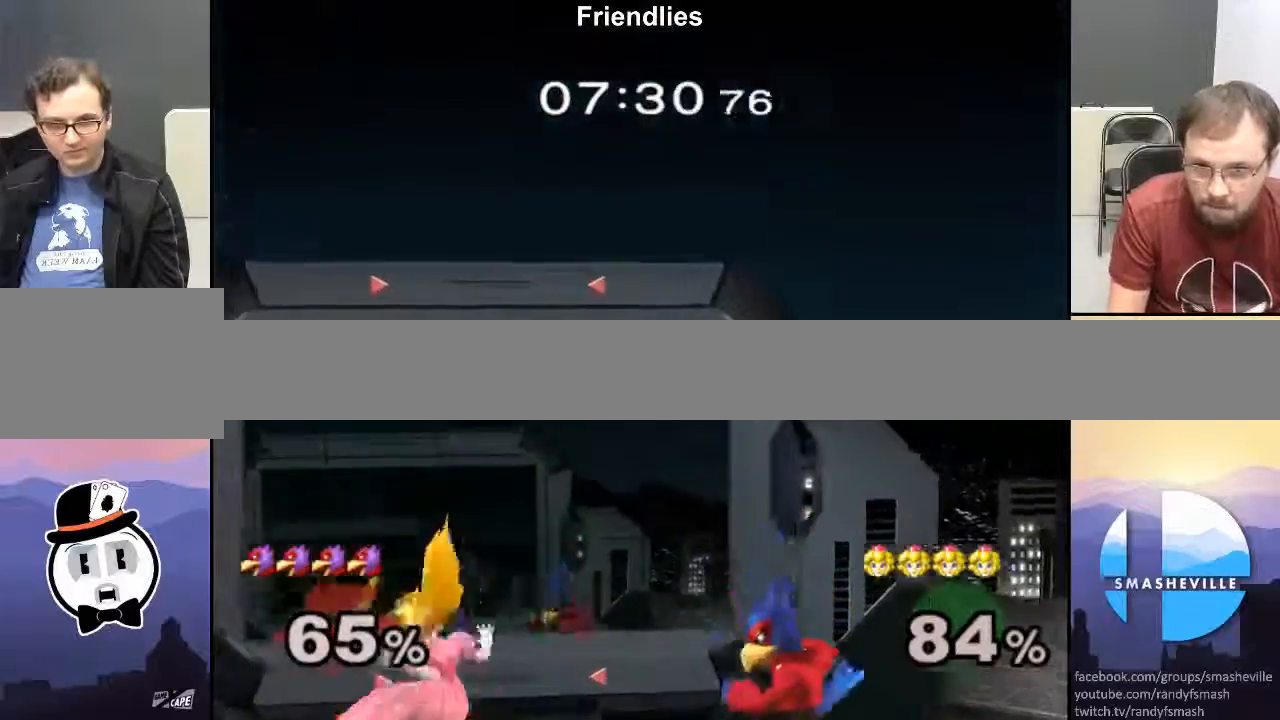
{"buttons": ["R1"], "left_stick": "center", "right_stick": "center", "events": [[17, "right_stick", "right"], [117, "right_stick", "center"], [183, "right_stick", "down-right"], [333, "R1", "down"], [367, "right_stick", "center"], [483, "left_stick", "center"]]}
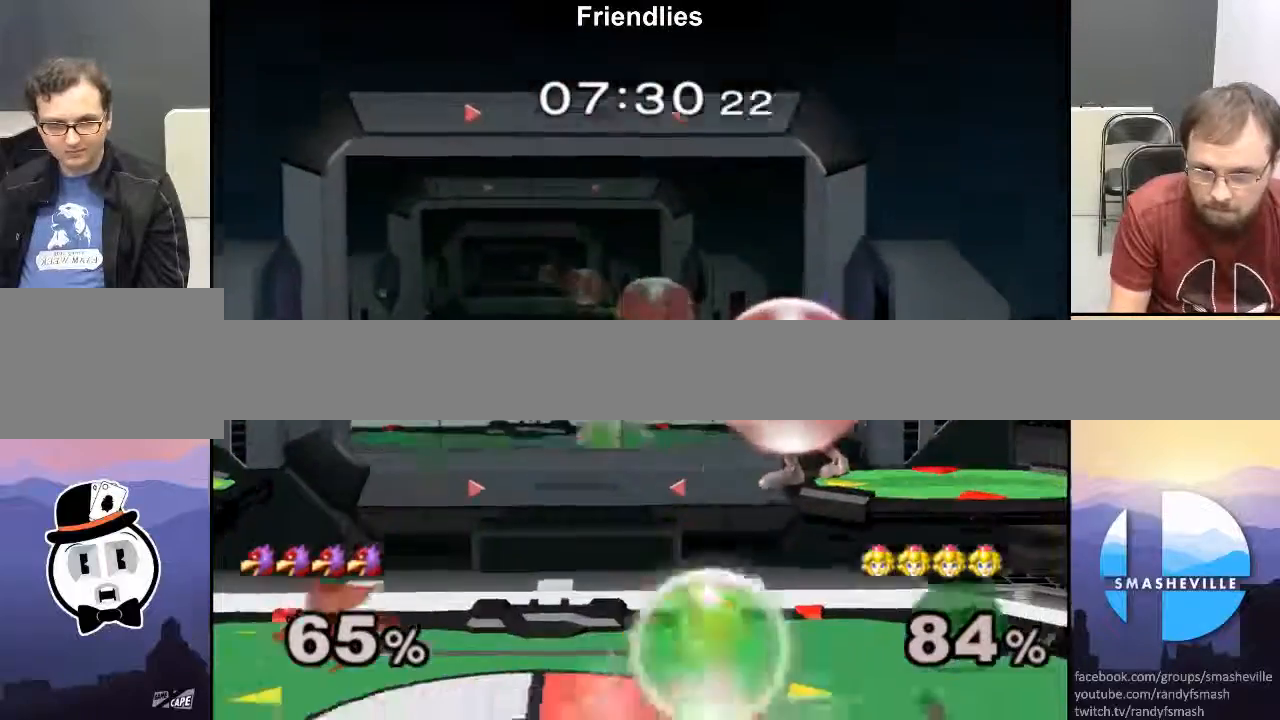
{"buttons": [], "left_stick": "left", "right_stick": "center", "events": [[167, "X", "down"], [183, "left_stick", "right"], [250, "left_stick", "center"], [333, "A", "down"], [417, "left_stick", "left"], [467, "R1", "up"], [500, "A", "up"], [500, "X", "up"]]}
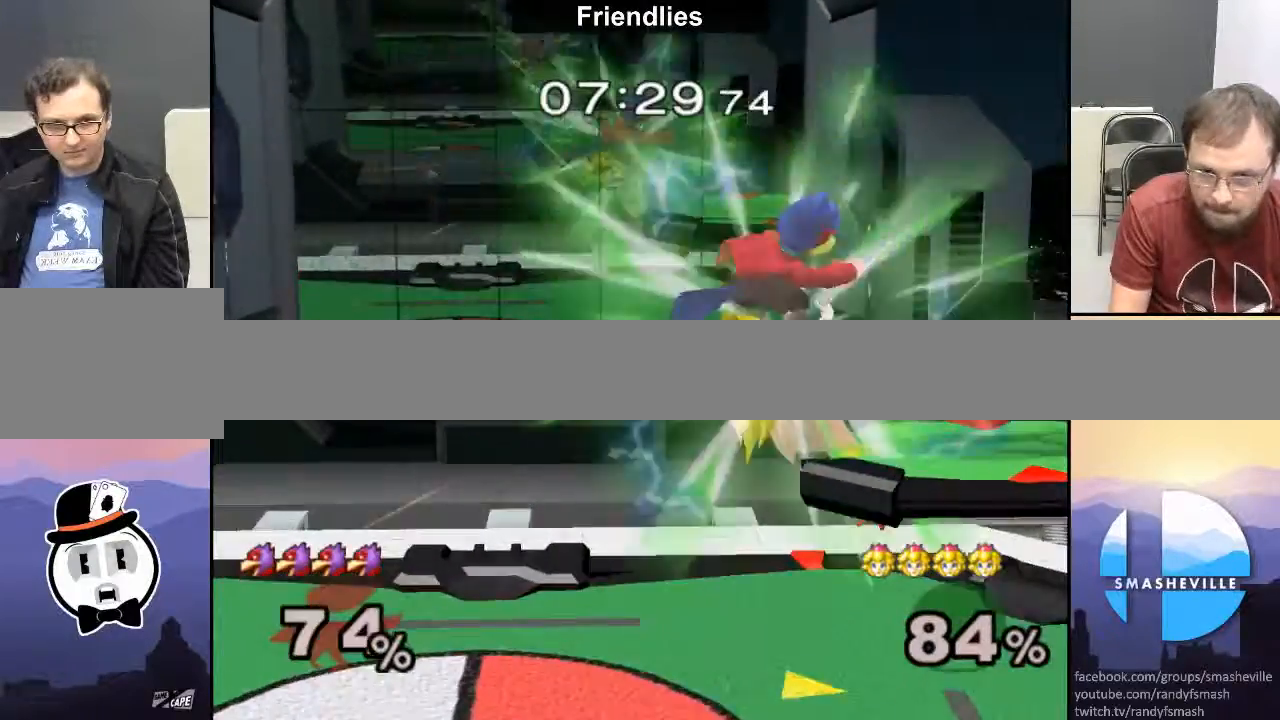
{"buttons": [], "left_stick": "left", "right_stick": "center", "events": [[217, "left_stick", "right"], [433, "left_stick", "left"]]}
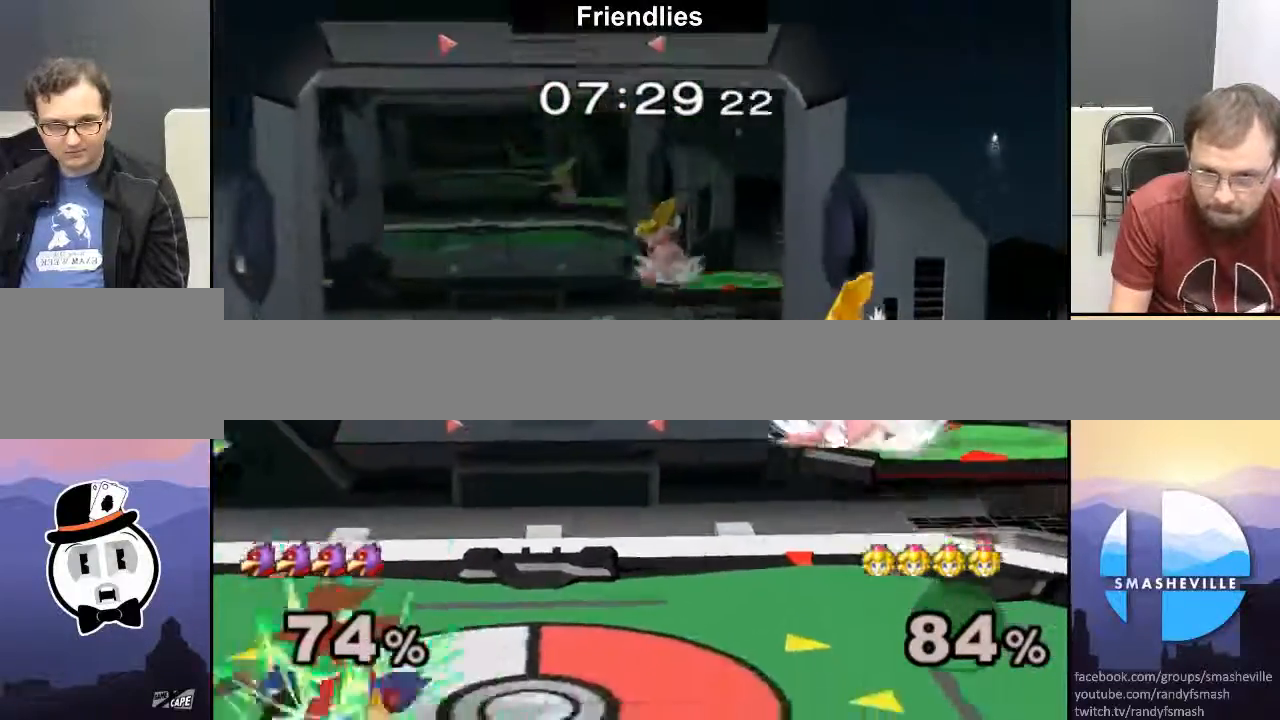
{"buttons": [], "left_stick": "left", "right_stick": "center", "events": []}
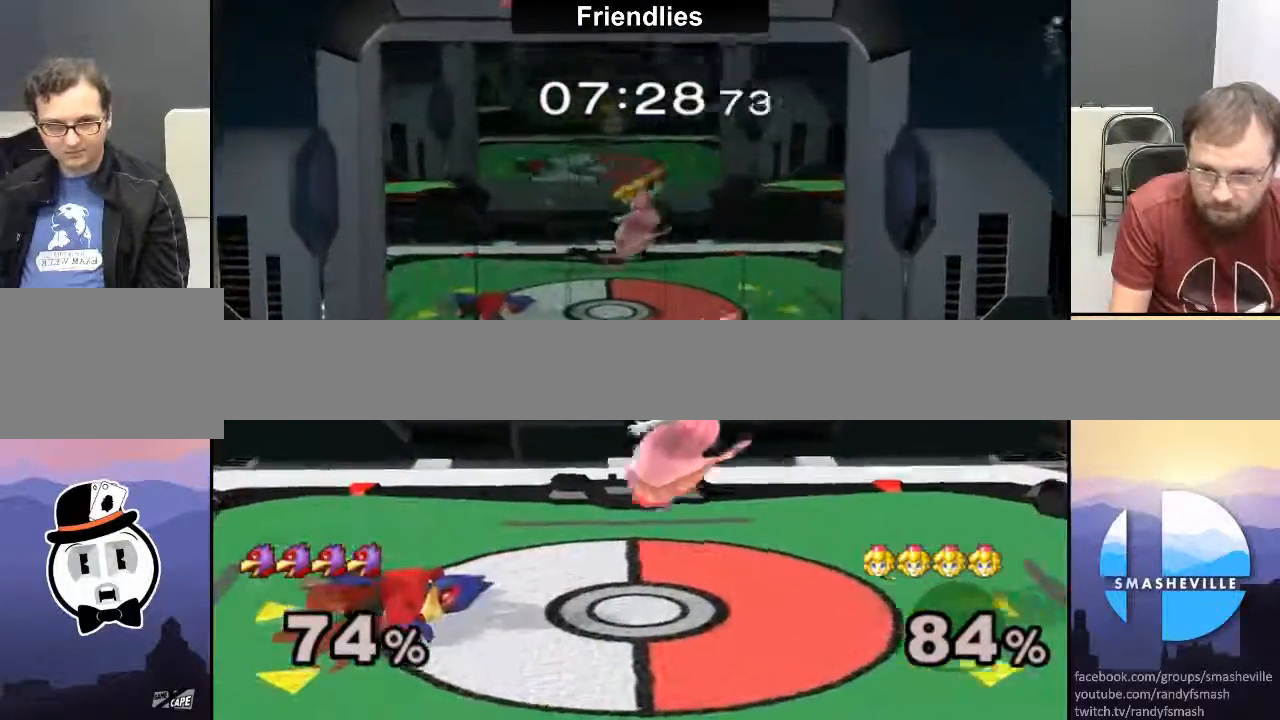
{"buttons": [], "left_stick": "center", "right_stick": "center", "events": [[250, "left_stick", "center"]]}
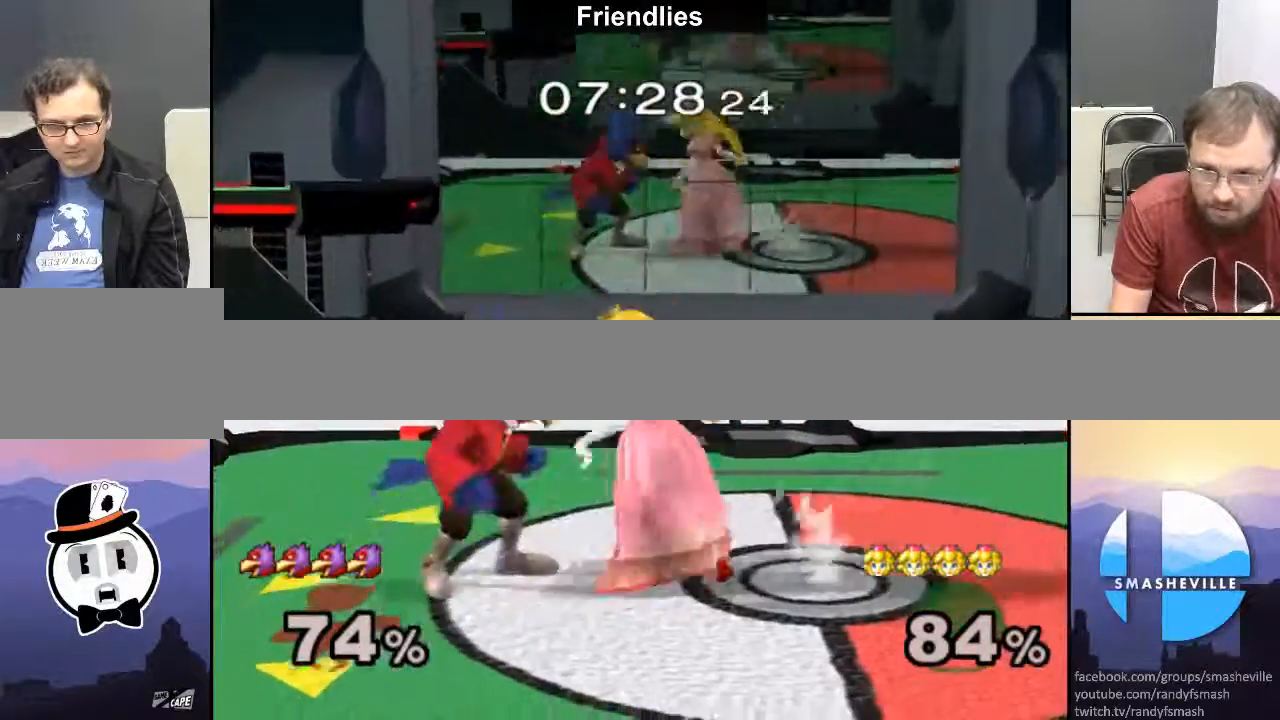
{"buttons": ["Z"], "left_stick": "center", "right_stick": "center"}
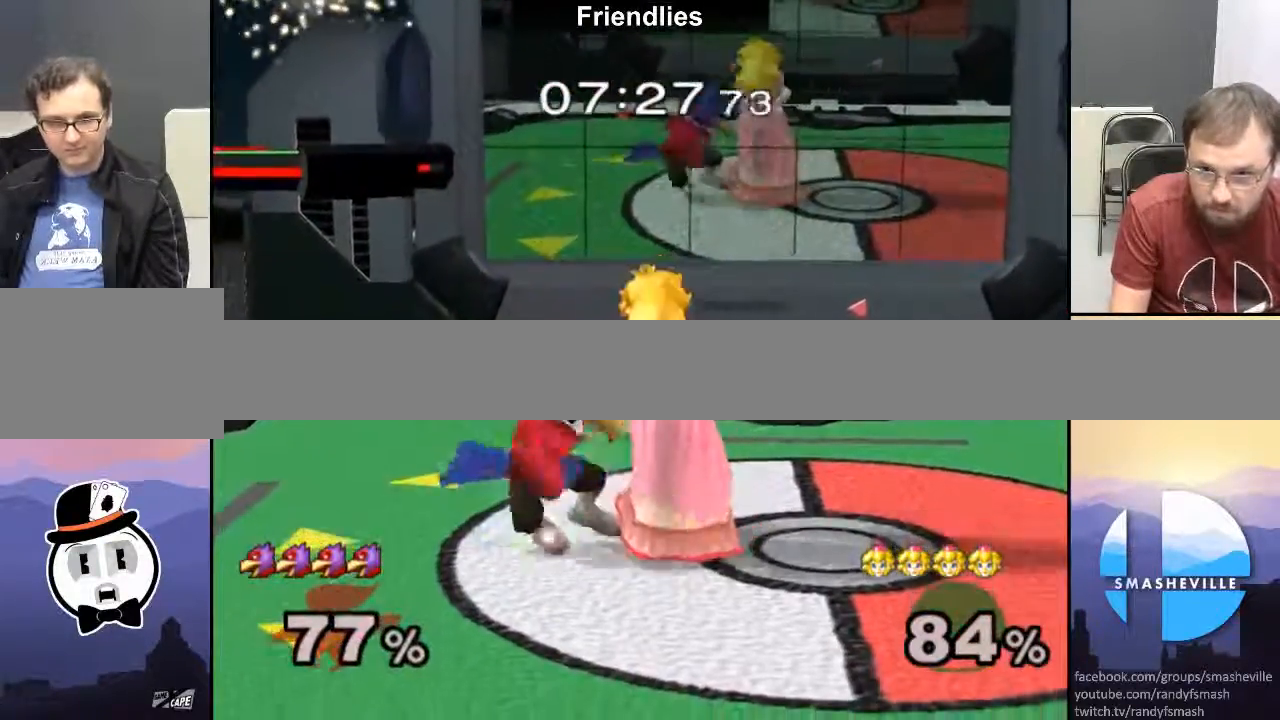
{"buttons": [], "left_stick": "center", "right_stick": "center", "events": [[50, "Z", "up"], [150, "right_stick", "up"], [217, "right_stick", "center"], [283, "left_stick", "down"], [467, "left_stick", "center"]]}
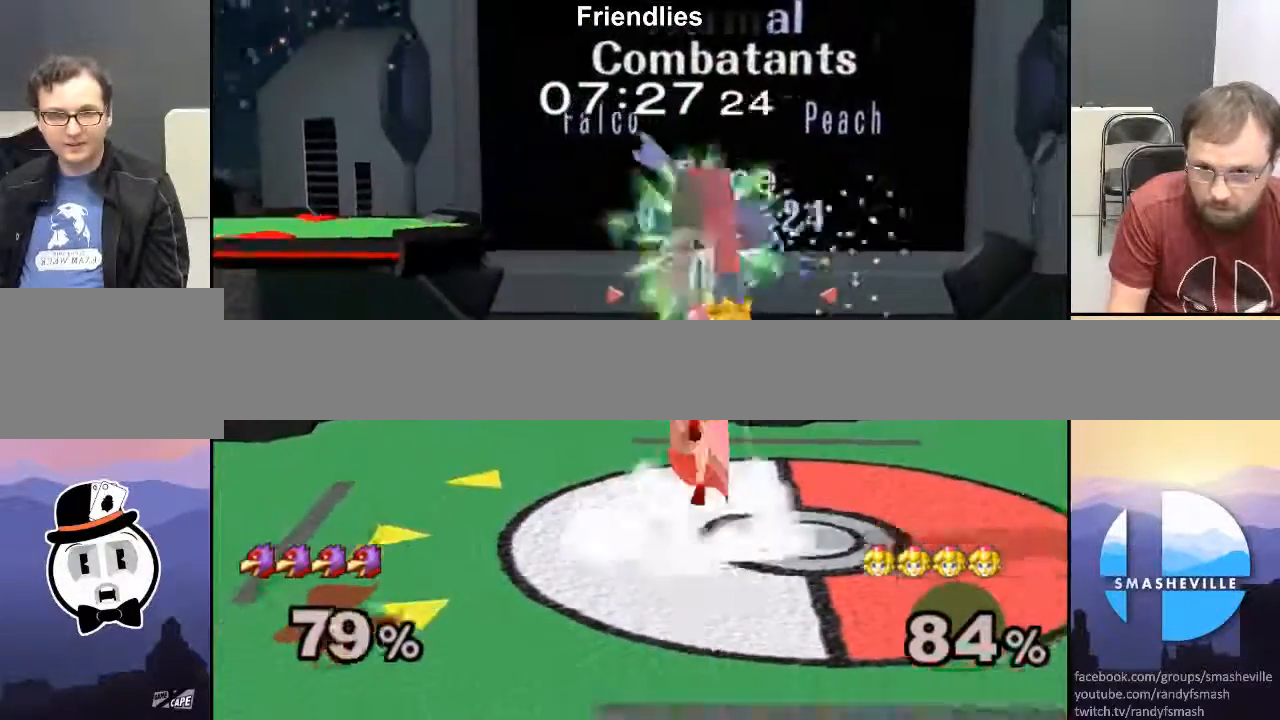
{"buttons": [], "left_stick": "left", "right_stick": "center", "events": [[100, "R1", "down"], [100, "left_stick", "down"], [317, "R1", "up"], [317, "left_stick", "center"], [500, "left_stick", "left"]]}
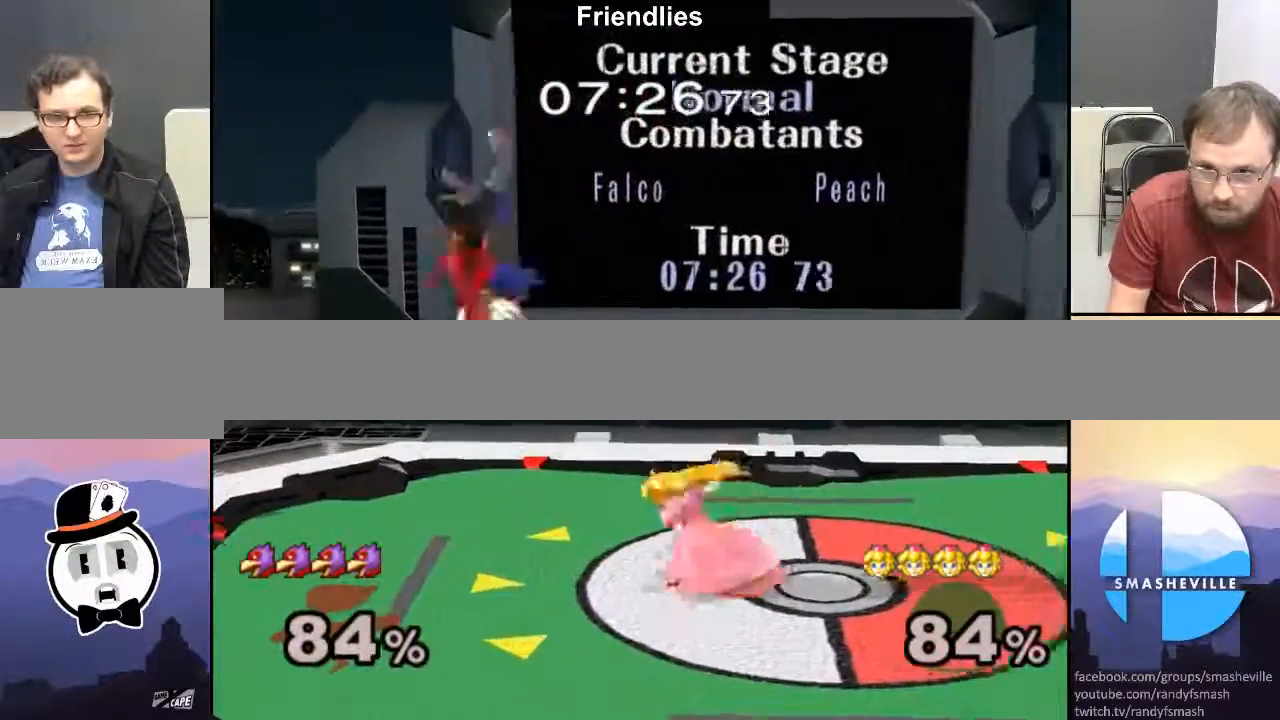
{"buttons": [], "left_stick": "left", "right_stick": "center", "events": [[50, "X", "down"], [267, "X", "up"], [300, "left_stick", "center"], [383, "X", "down"], [450, "X", "up"], [483, "left_stick", "left"]]}
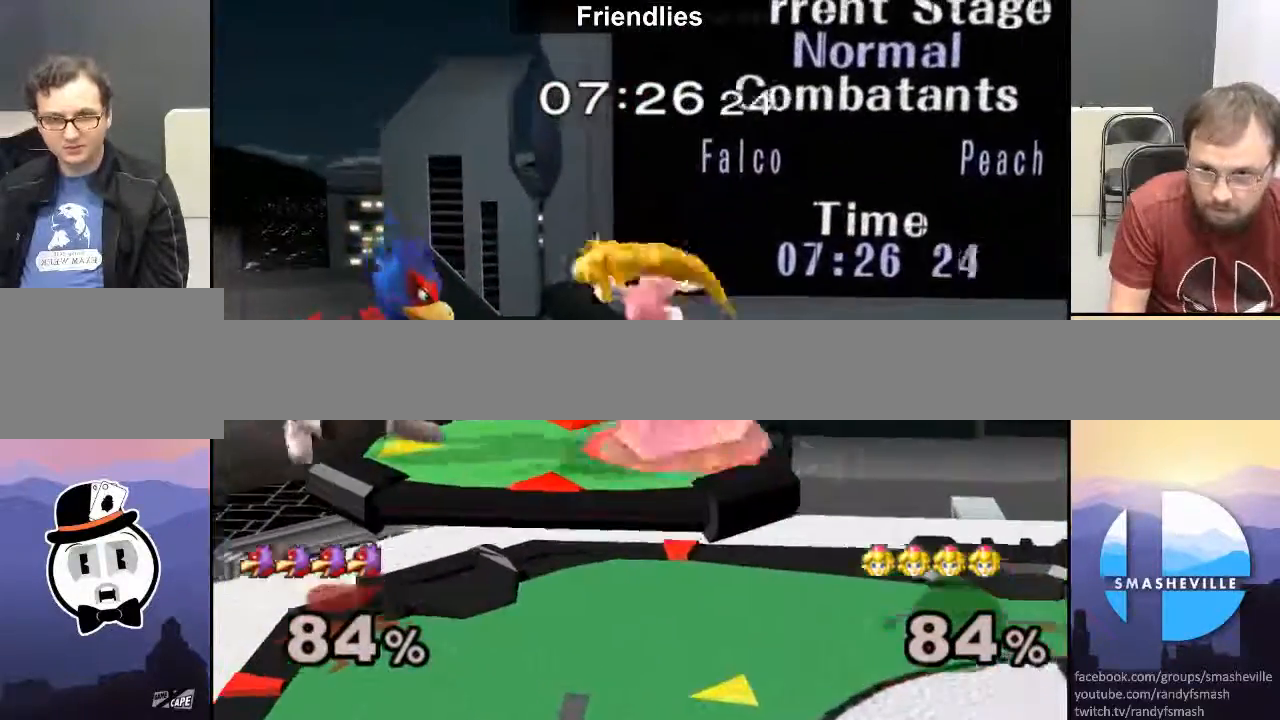
{"buttons": ["Z"], "left_stick": "center", "right_stick": "center", "events": [[133, "Z", "down"], [167, "left_stick", "center"], [250, "Z", "up"], [433, "Z", "down"]]}